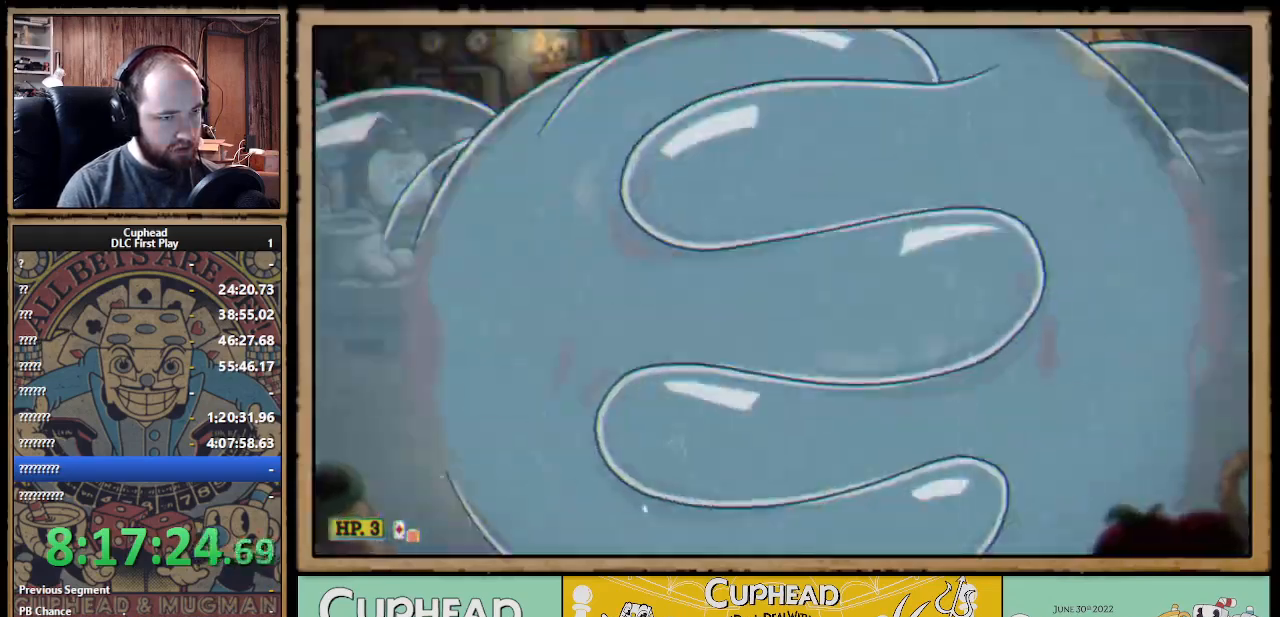
Gameplay with a controller (Xbox layout); each line is a JSON object with the inputs held at the frame after it. "events" lists button and stick changes between this image and that frame as [ms after this image, input, new state], when the widget could be followed in between.
{"buttons": ["X"], "left_stick": "left", "right_stick": "center", "events": [[450, "A", "up"]]}
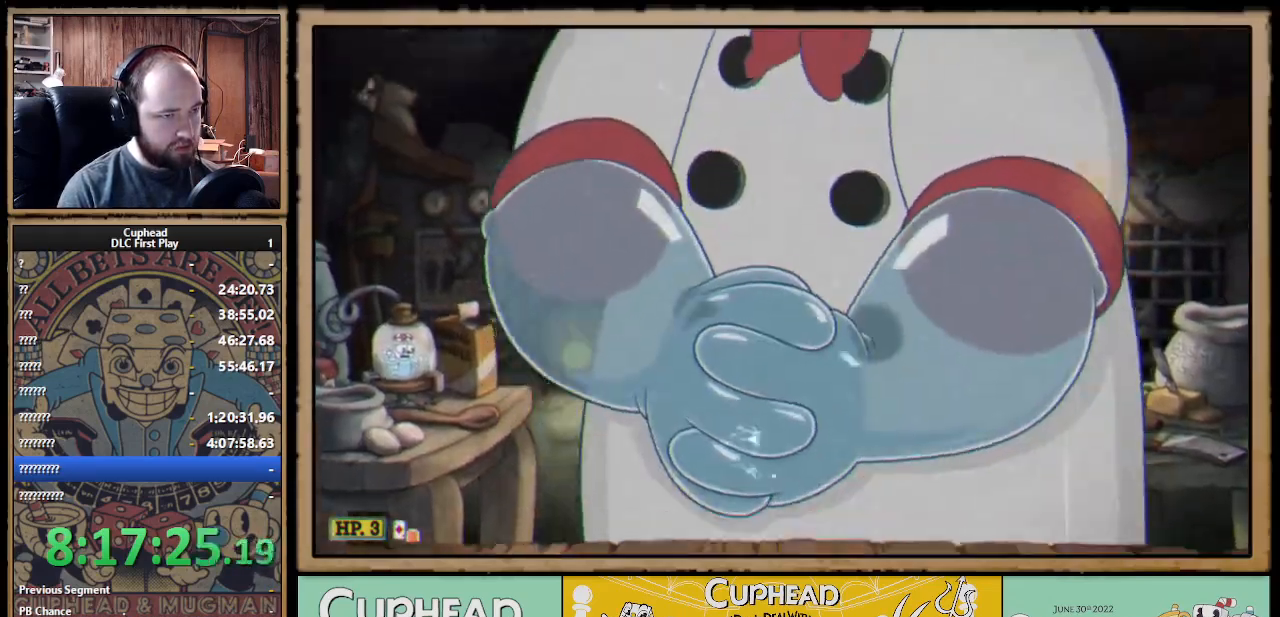
{"buttons": ["X"], "left_stick": "center", "right_stick": "center", "events": [[50, "A", "down"], [133, "A", "up"], [133, "left_stick", "center"], [250, "A", "down"], [283, "A", "up"], [350, "A", "down"], [433, "A", "up"]]}
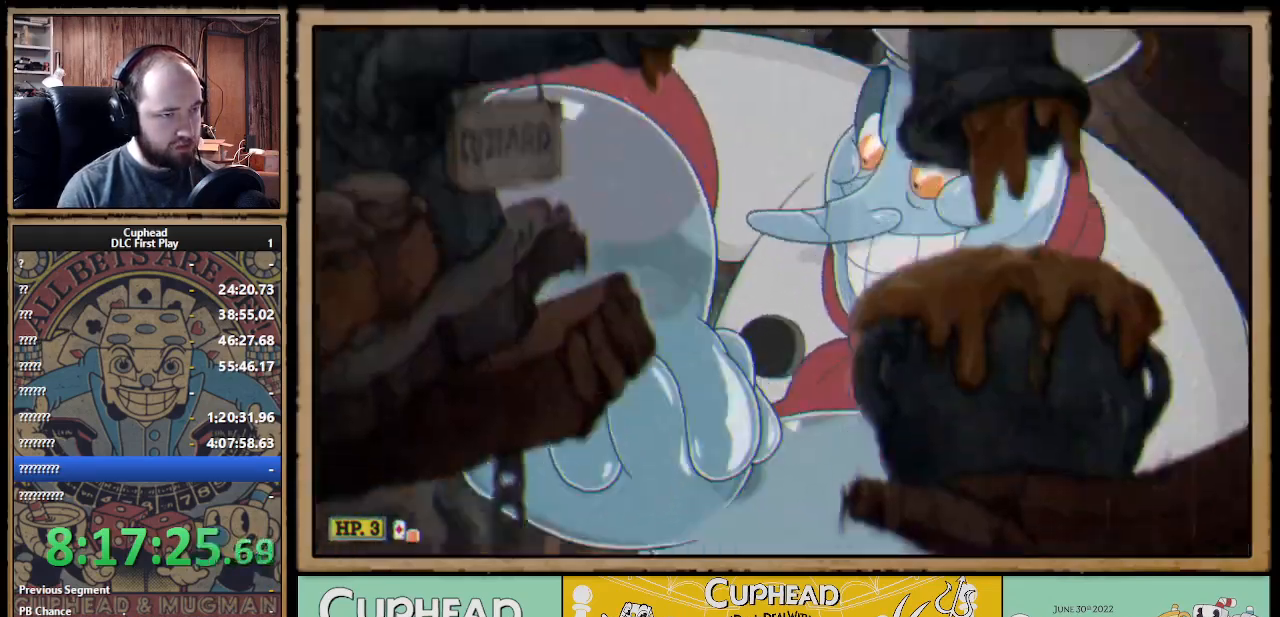
{"buttons": ["X"], "left_stick": "center", "right_stick": "center", "events": [[33, "A", "down"], [67, "A", "up"]]}
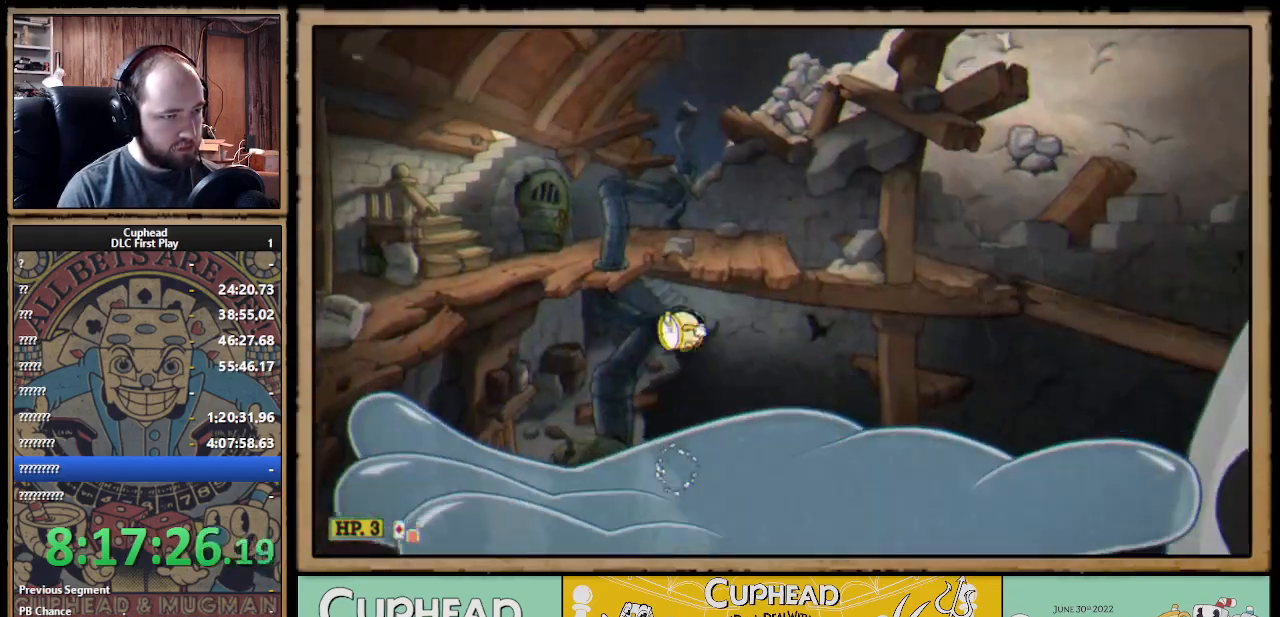
{"buttons": ["X"], "left_stick": "right", "right_stick": "center", "events": [[33, "X", "up"], [100, "X", "down"], [367, "left_stick", "right"]]}
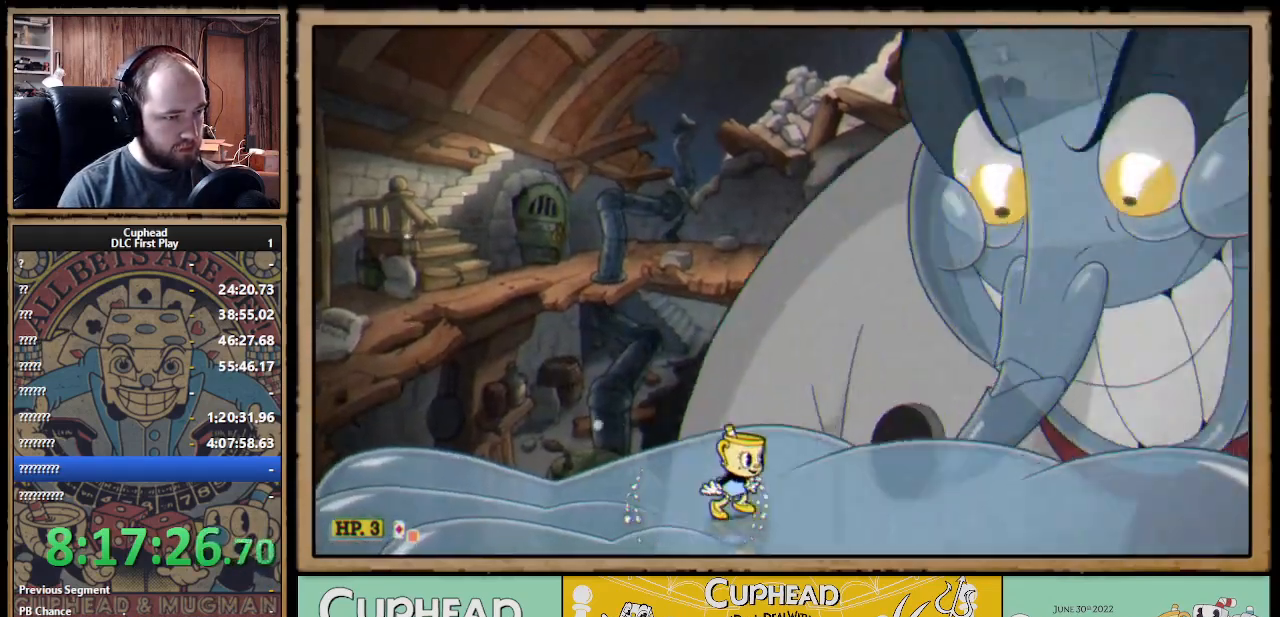
{"buttons": ["X", "R1"], "left_stick": "center", "right_stick": "center", "events": [[33, "left_stick", "center"], [267, "R1", "down"]]}
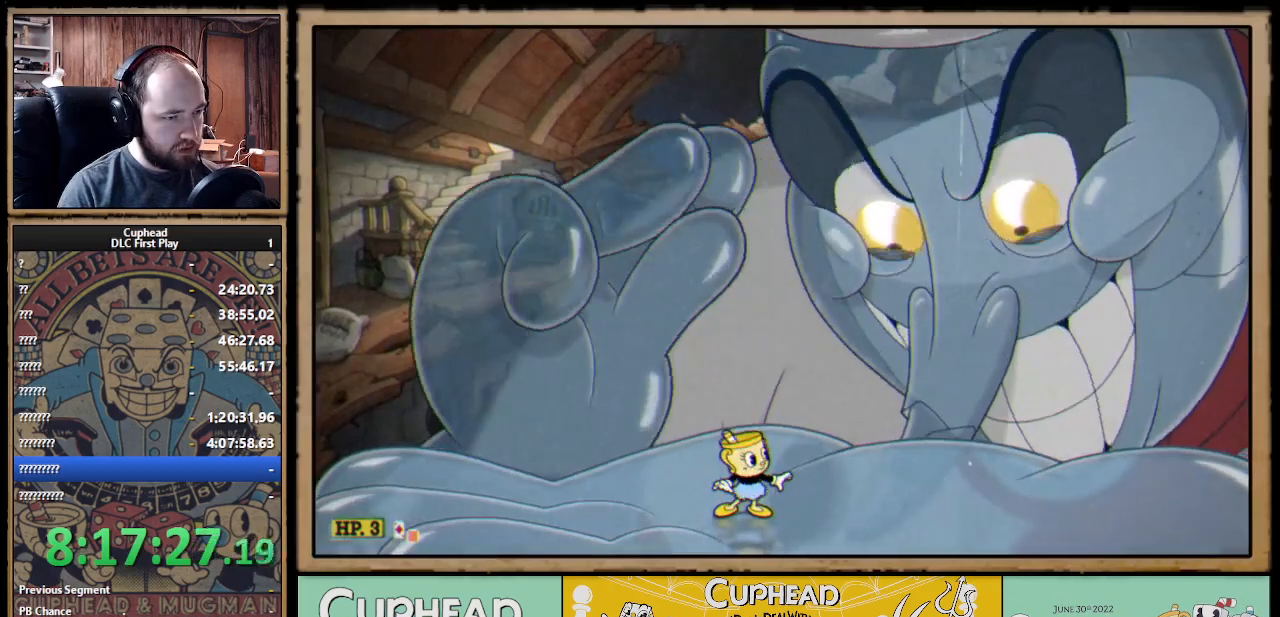
{"buttons": ["X", "R1"], "left_stick": "left", "right_stick": "center", "events": [[233, "left_stick", "left"], [250, "L1", "down"], [283, "X", "up"], [333, "X", "down"], [367, "L1", "up"]]}
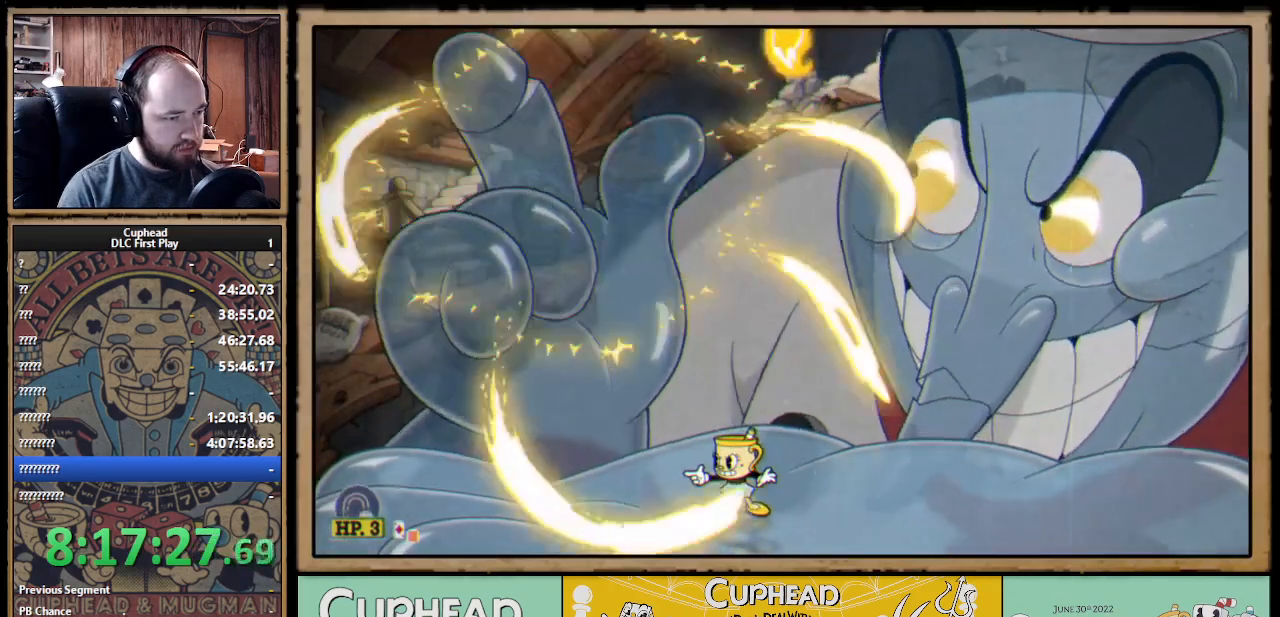
{"buttons": ["X", "R1"], "left_stick": "center", "right_stick": "center", "events": [[83, "left_stick", "center"]]}
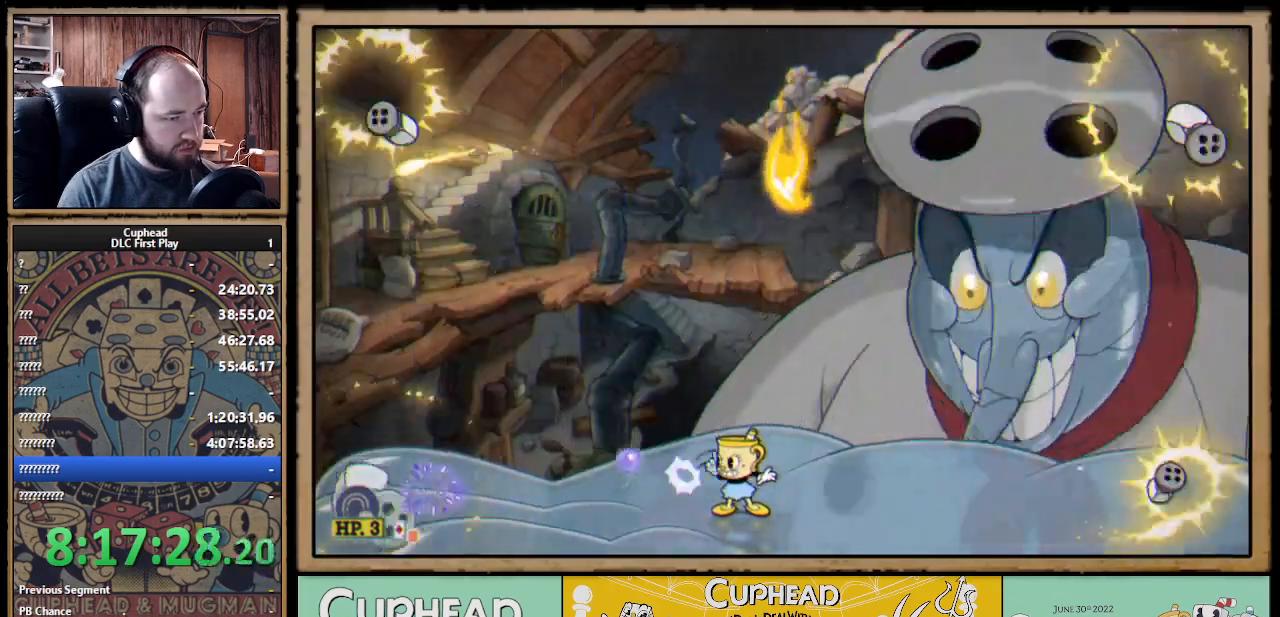
{"buttons": ["X"], "left_stick": "left", "right_stick": "center", "events": [[83, "L1", "down"], [100, "left_stick", "left"], [133, "R1", "up"], [200, "L1", "up"], [400, "A", "down"], [450, "A", "up"]]}
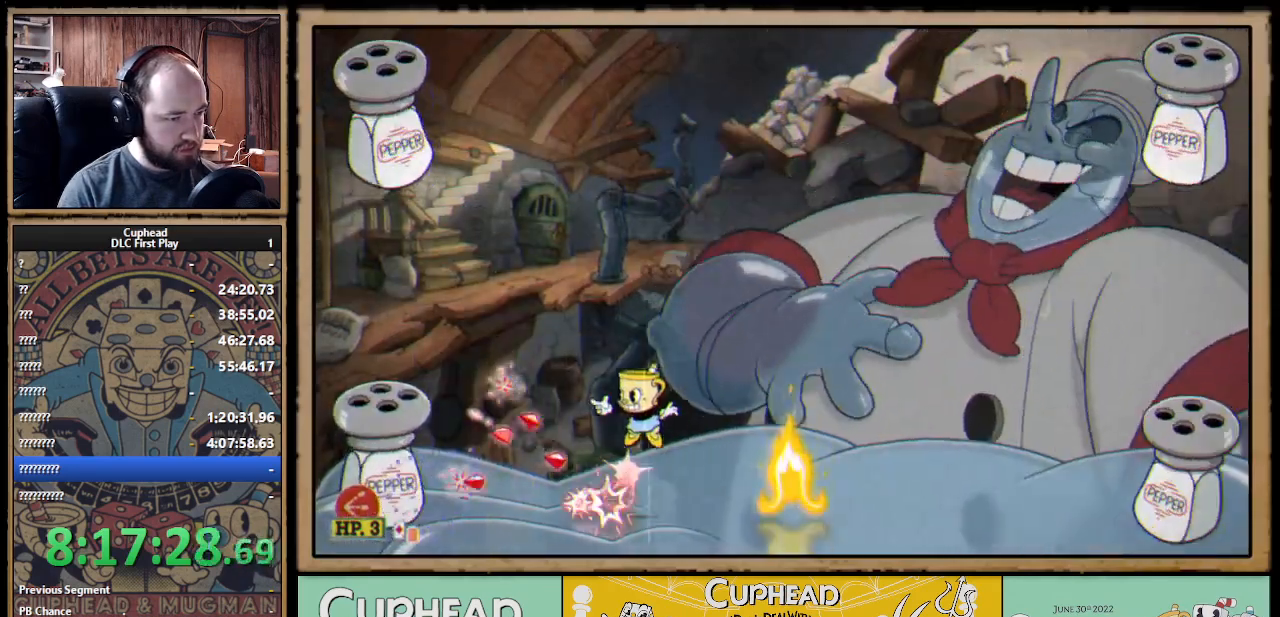
{"buttons": ["X", "Y"], "left_stick": "left", "right_stick": "center", "events": [[300, "left_stick", "center"], [383, "left_stick", "left"], [467, "Y", "down"]]}
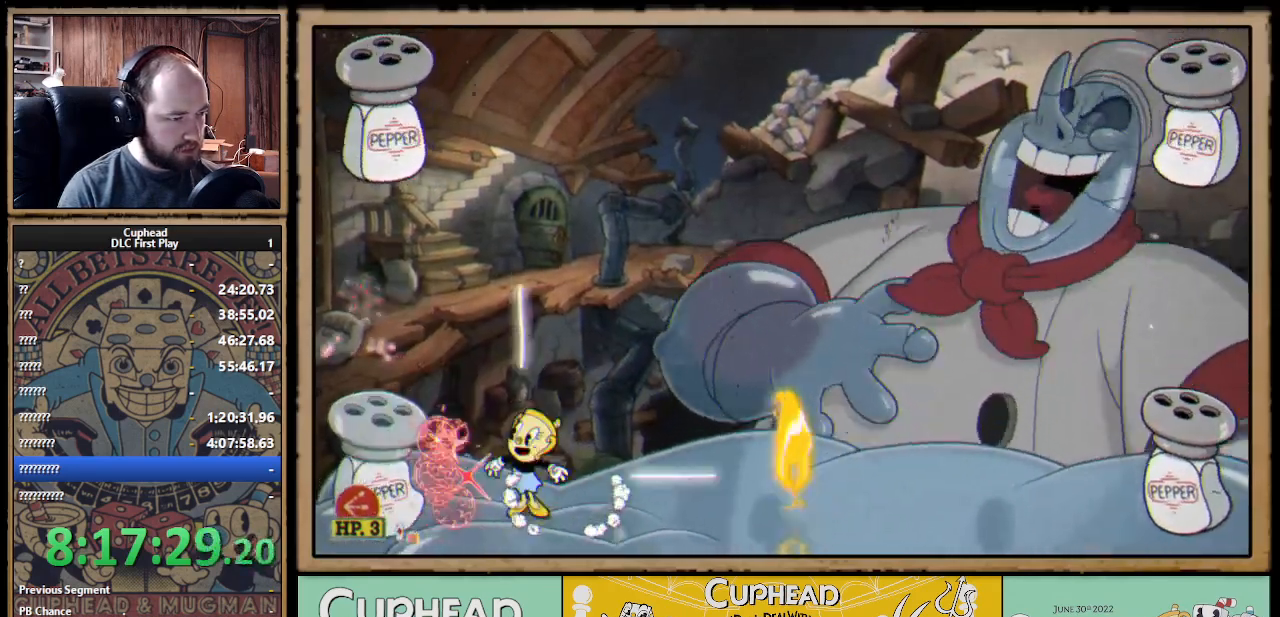
{"buttons": ["X"], "left_stick": "left", "right_stick": "center", "events": [[17, "left_stick", "center"], [83, "Y", "up"], [100, "L1", "down"], [217, "L1", "up"], [333, "L1", "down"], [450, "L1", "up"], [450, "left_stick", "left"]]}
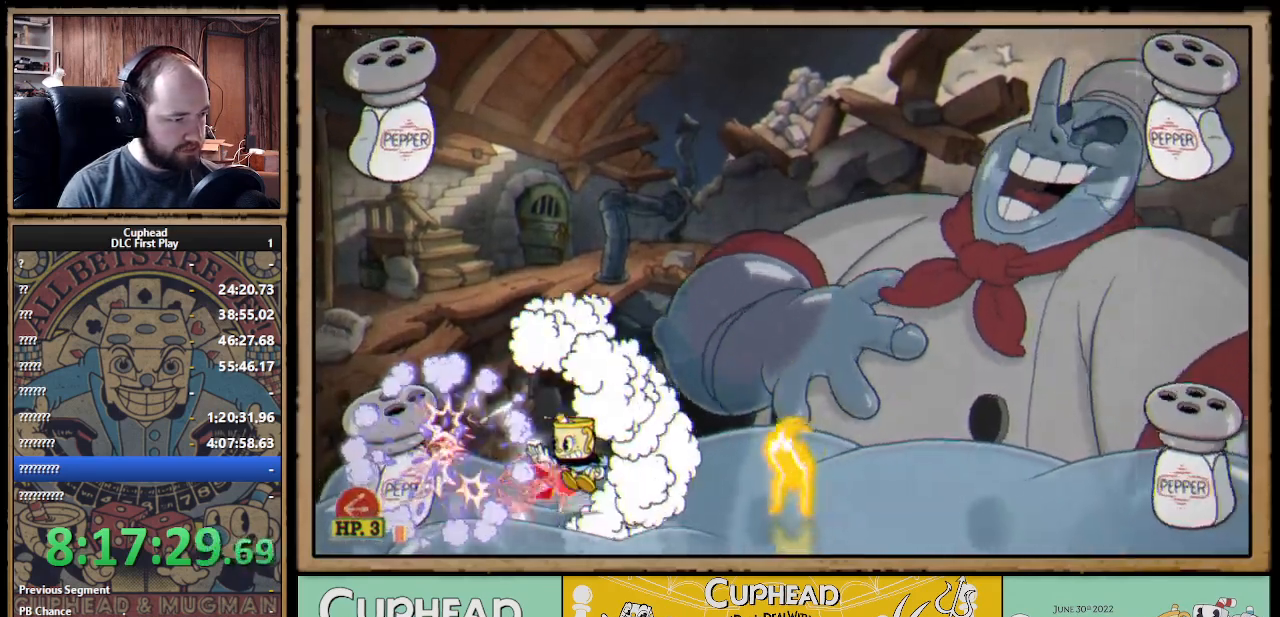
{"buttons": ["X"], "left_stick": "center", "right_stick": "center", "events": [[117, "left_stick", "center"], [367, "left_stick", "left"], [483, "left_stick", "center"]]}
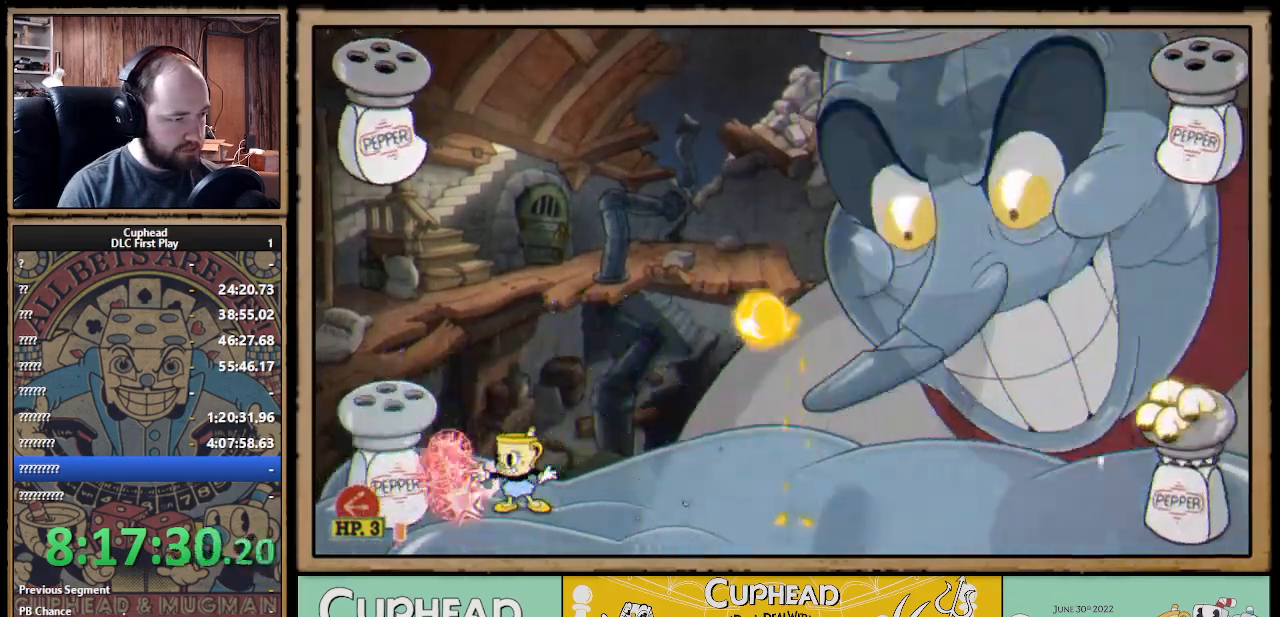
{"buttons": ["X"], "left_stick": "center", "right_stick": "center", "events": []}
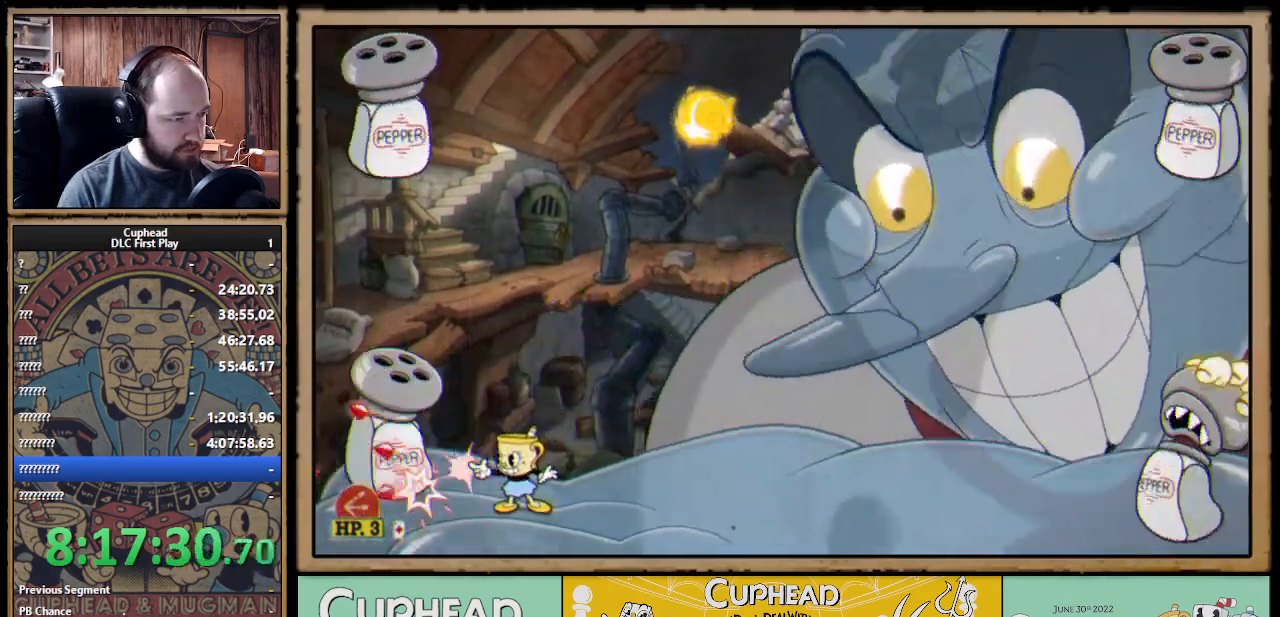
{"buttons": ["X"], "left_stick": "right", "right_stick": "center", "events": [[483, "left_stick", "right"]]}
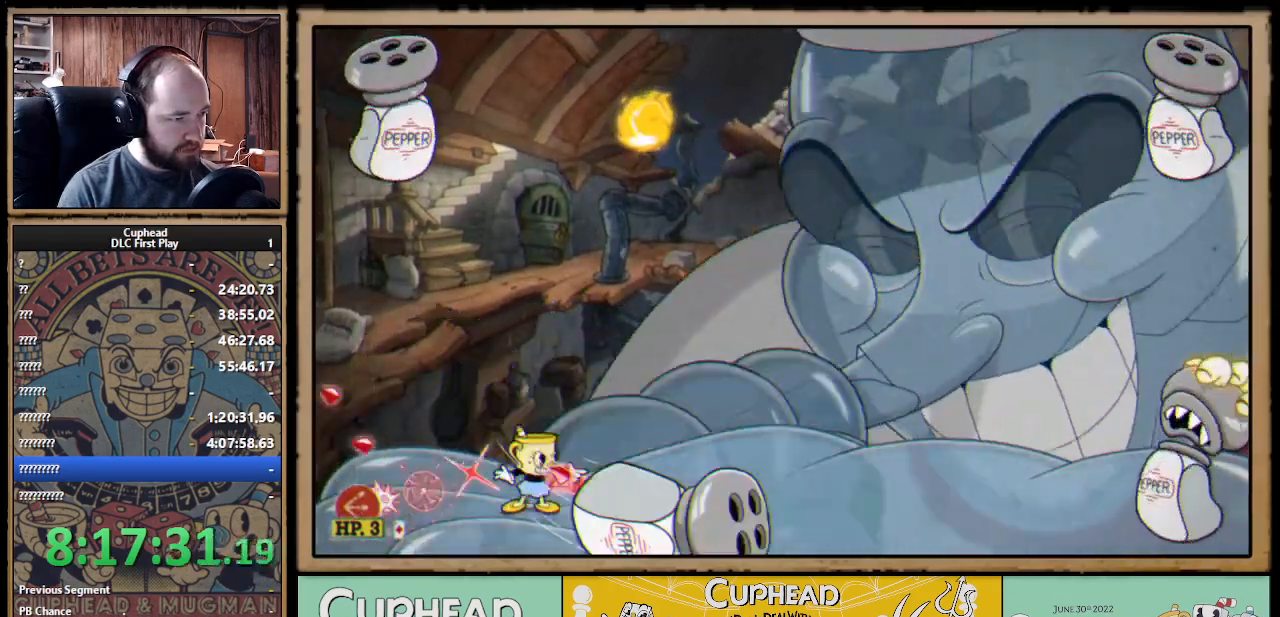
{"buttons": ["A", "B", "X"], "left_stick": "right", "right_stick": "center", "events": [[83, "B", "down"], [167, "B", "up"], [400, "A", "down"], [450, "B", "down"]]}
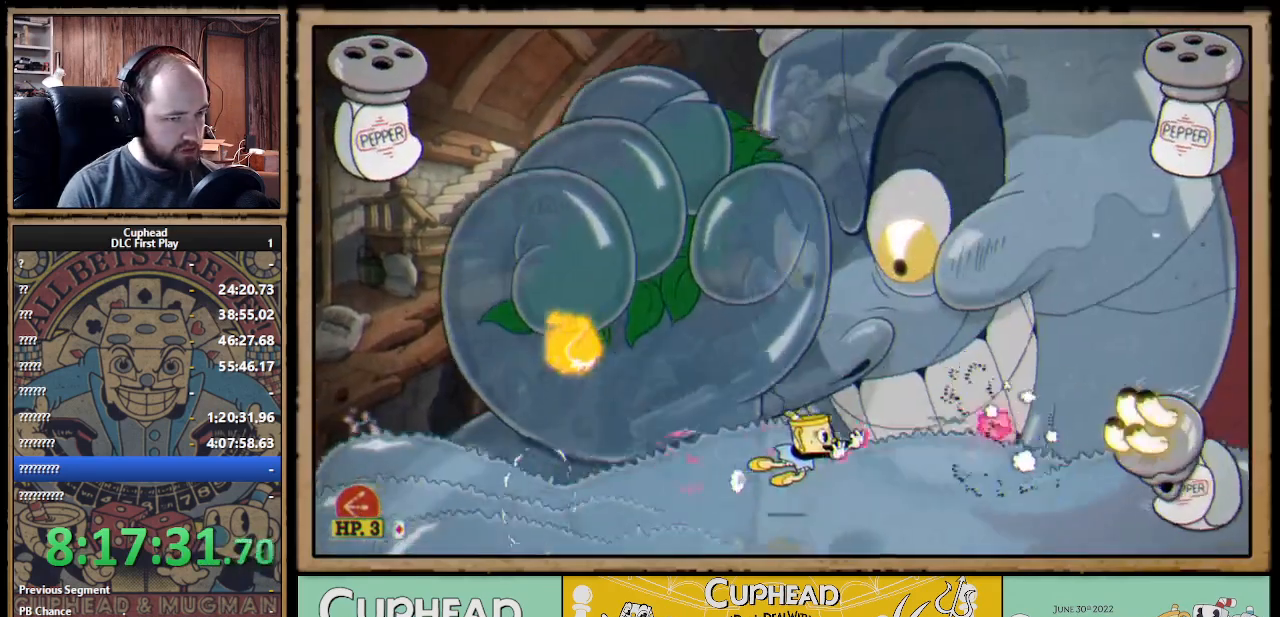
{"buttons": ["X"], "left_stick": "right", "right_stick": "center", "events": [[17, "A", "up"], [33, "B", "up"], [217, "left_stick", "center"], [317, "left_stick", "left"], [417, "left_stick", "center"], [500, "left_stick", "right"]]}
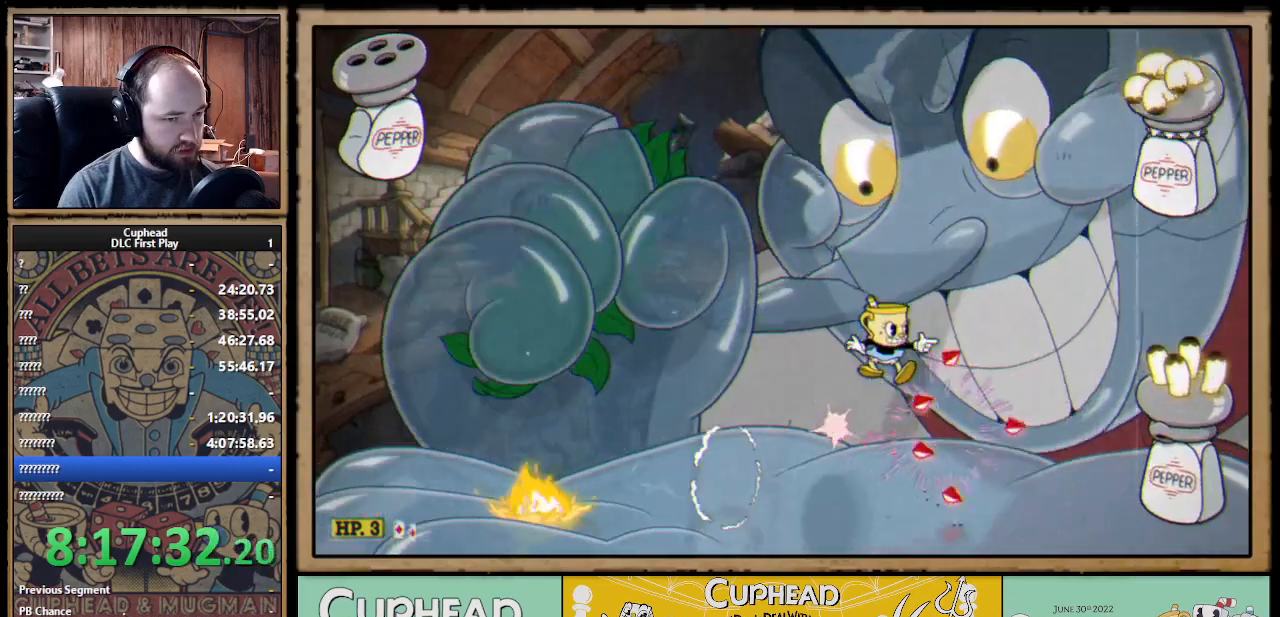
{"buttons": ["X"], "left_stick": "right", "right_stick": "center", "events": []}
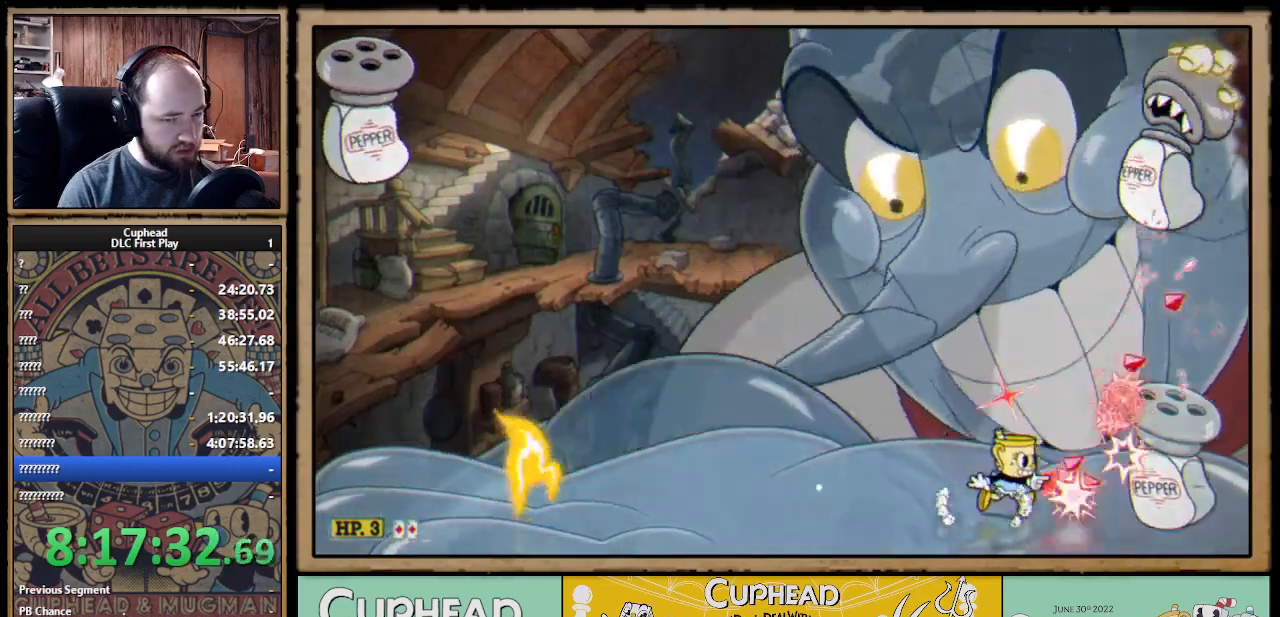
{"buttons": ["X", "L1"], "left_stick": "center", "right_stick": "center", "events": [[67, "A", "down"], [100, "left_stick", "center"], [117, "A", "up"], [117, "Y", "down"], [200, "L1", "down"], [217, "Y", "up"], [333, "L1", "up"], [467, "L1", "down"]]}
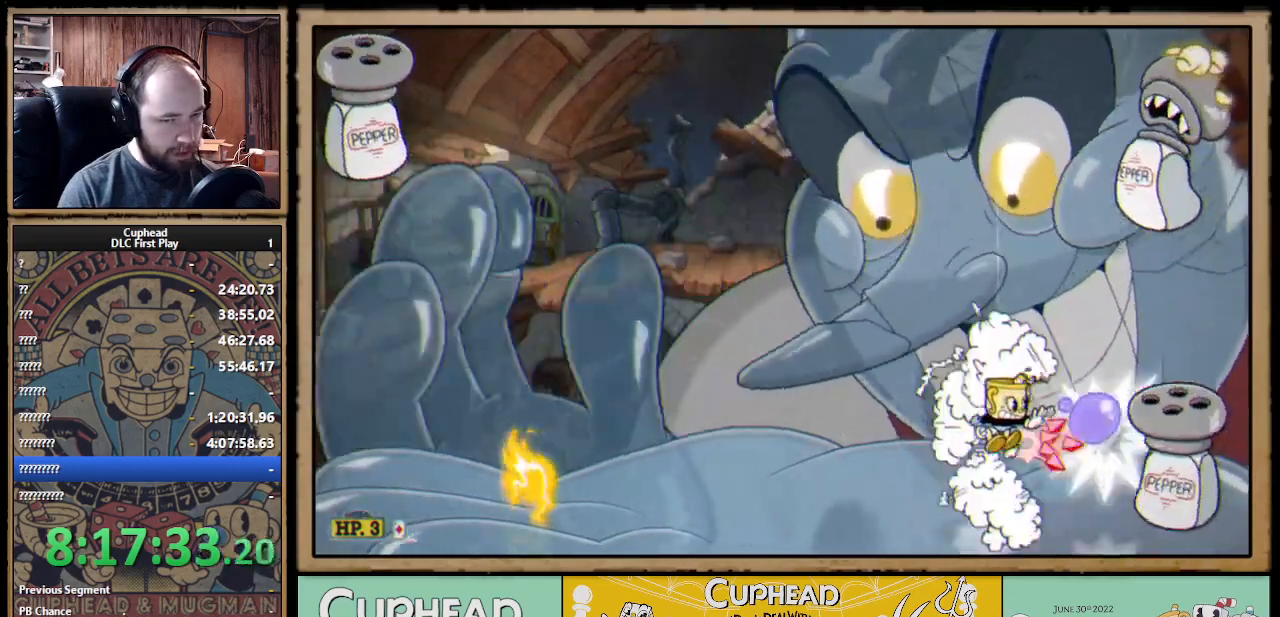
{"buttons": ["X"], "left_stick": "center", "right_stick": "center", "events": [[100, "L1", "up"], [133, "left_stick", "down-right"], [317, "left_stick", "center"], [417, "A", "down"], [450, "A", "up"]]}
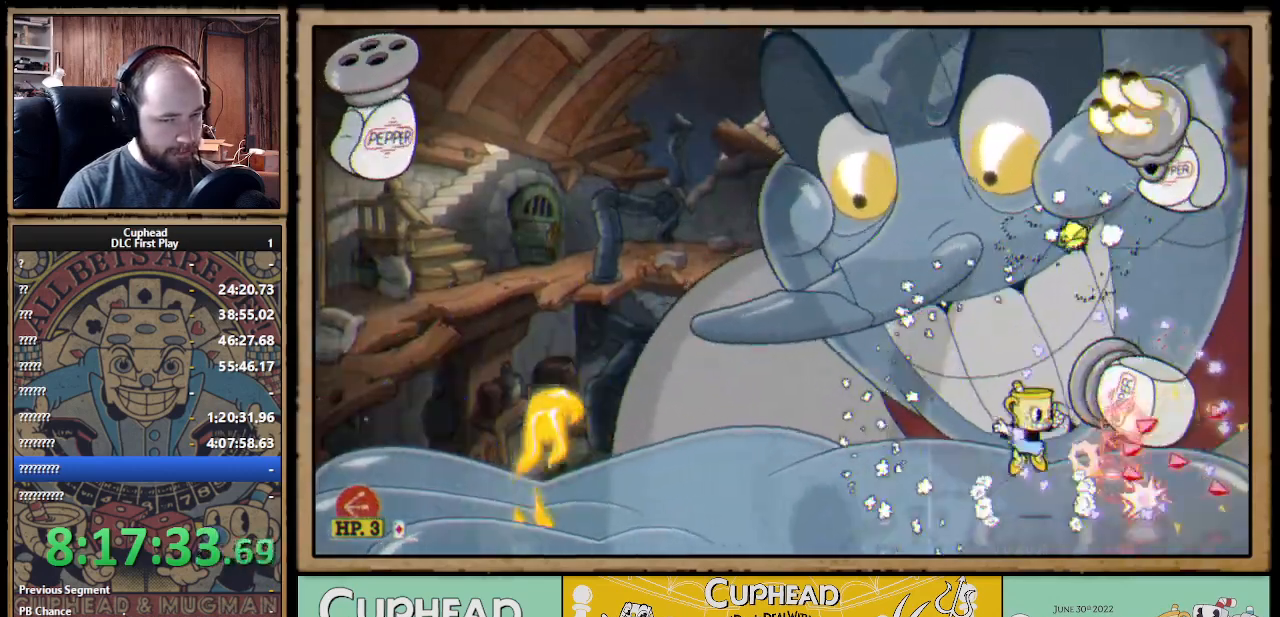
{"buttons": ["A", "X"], "left_stick": "right", "right_stick": "center", "events": [[417, "left_stick", "right"], [467, "A", "down"]]}
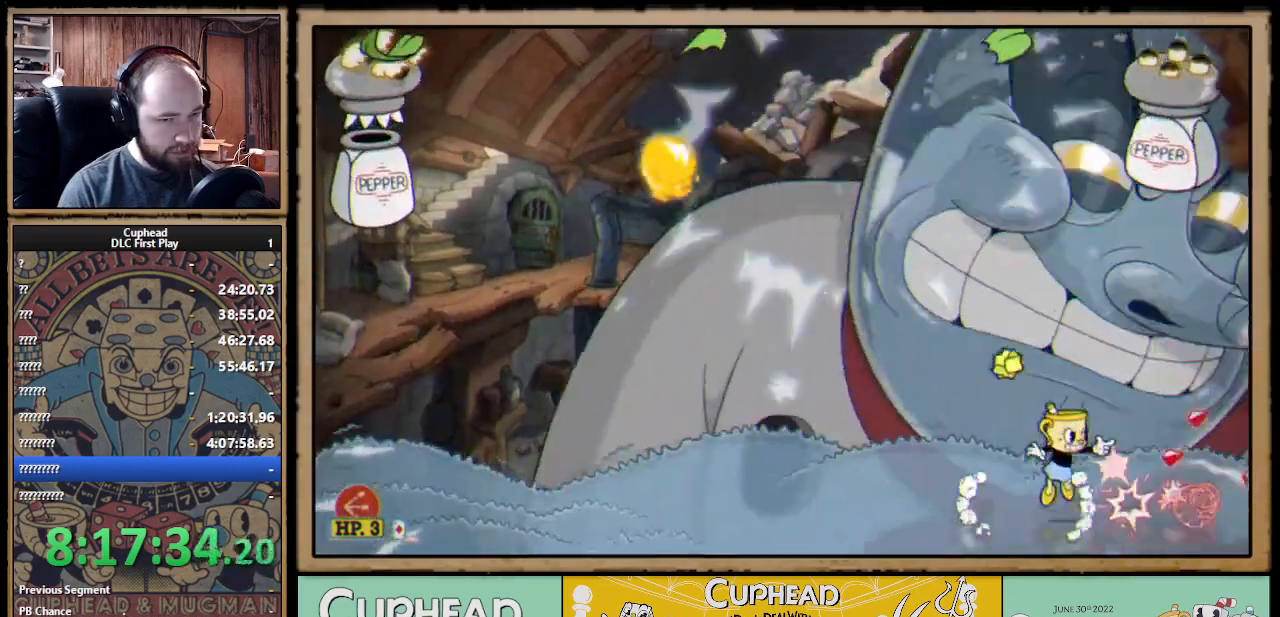
{"buttons": ["X", "Y", "L1"], "left_stick": "up", "right_stick": "center", "events": [[83, "A", "up"], [167, "A", "down"], [233, "left_stick", "up"], [383, "Y", "down"], [400, "A", "up"], [417, "L1", "down"], [417, "X", "up"], [483, "X", "down"]]}
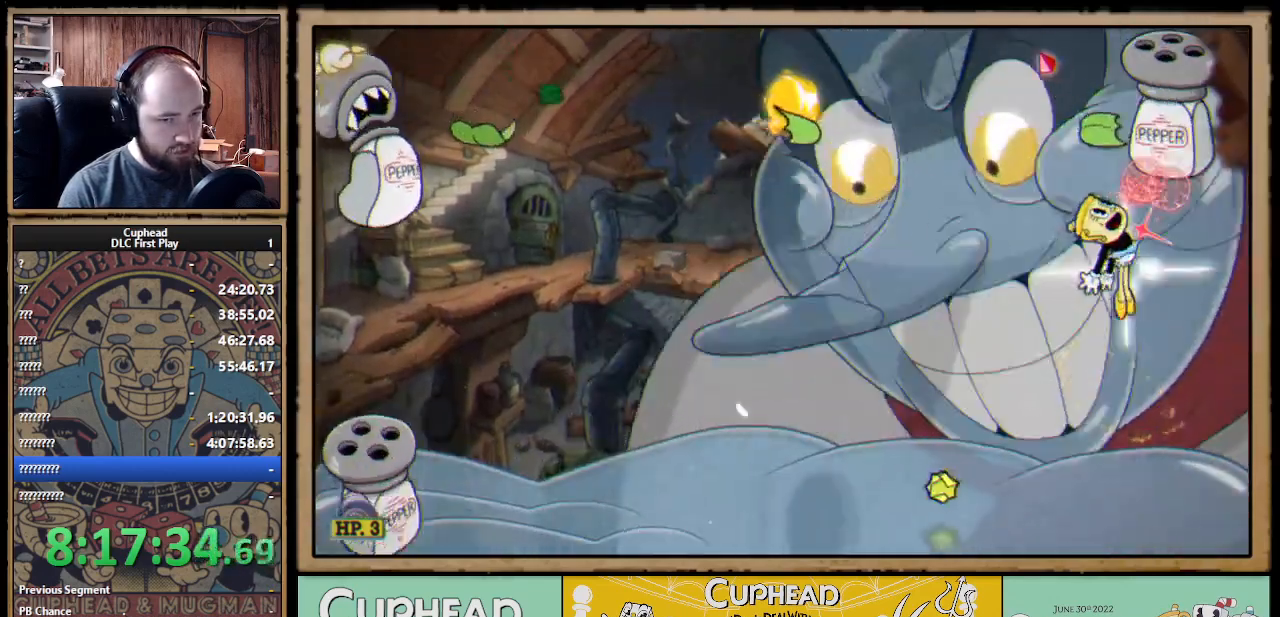
{"buttons": ["X"], "left_stick": "up", "right_stick": "center", "events": [[17, "Y", "up"], [67, "L1", "up"], [250, "L1", "down"], [383, "L1", "up"]]}
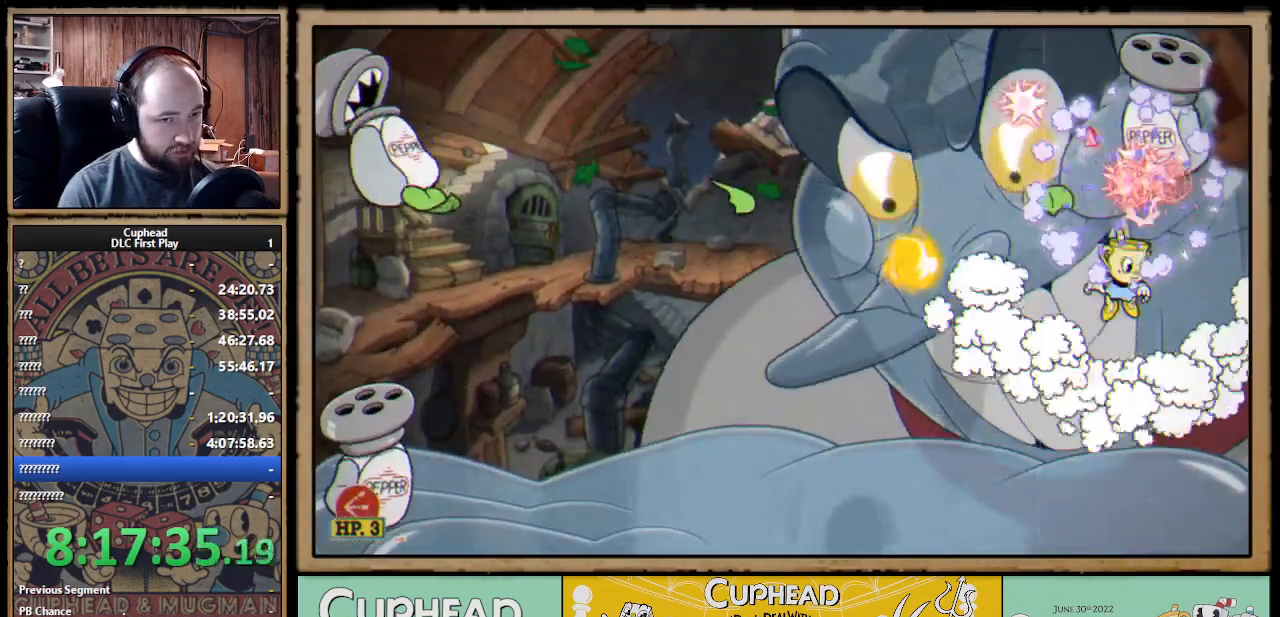
{"buttons": ["X"], "left_stick": "up", "right_stick": "center", "events": [[300, "A", "down"], [417, "A", "up"]]}
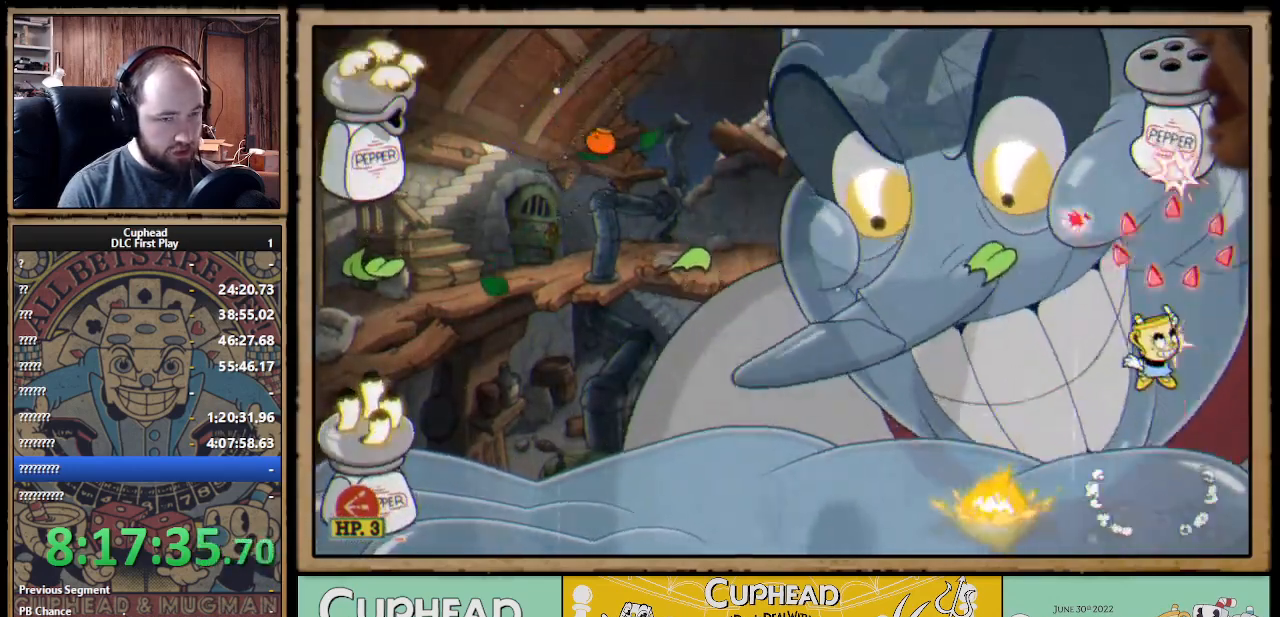
{"buttons": ["X"], "left_stick": "up", "right_stick": "center", "events": [[17, "A", "down"], [483, "A", "up"]]}
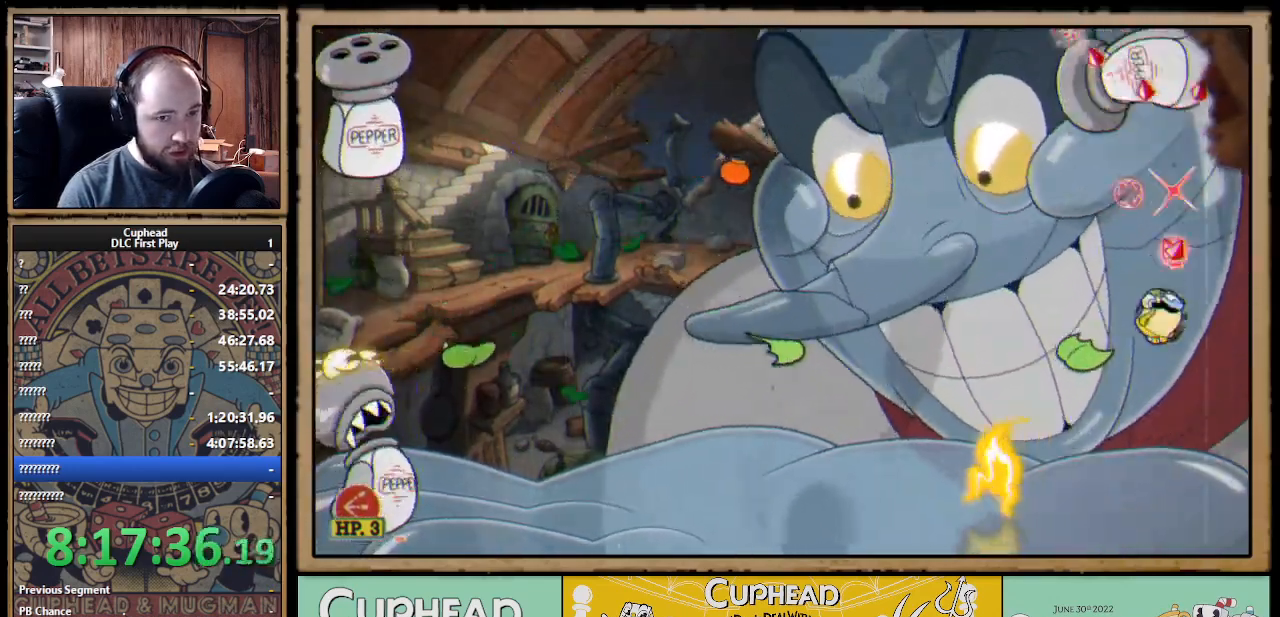
{"buttons": ["A", "X"], "left_stick": "up-left", "right_stick": "center", "events": [[133, "left_stick", "up-right"], [183, "A", "down"], [350, "left_stick", "up-left"]]}
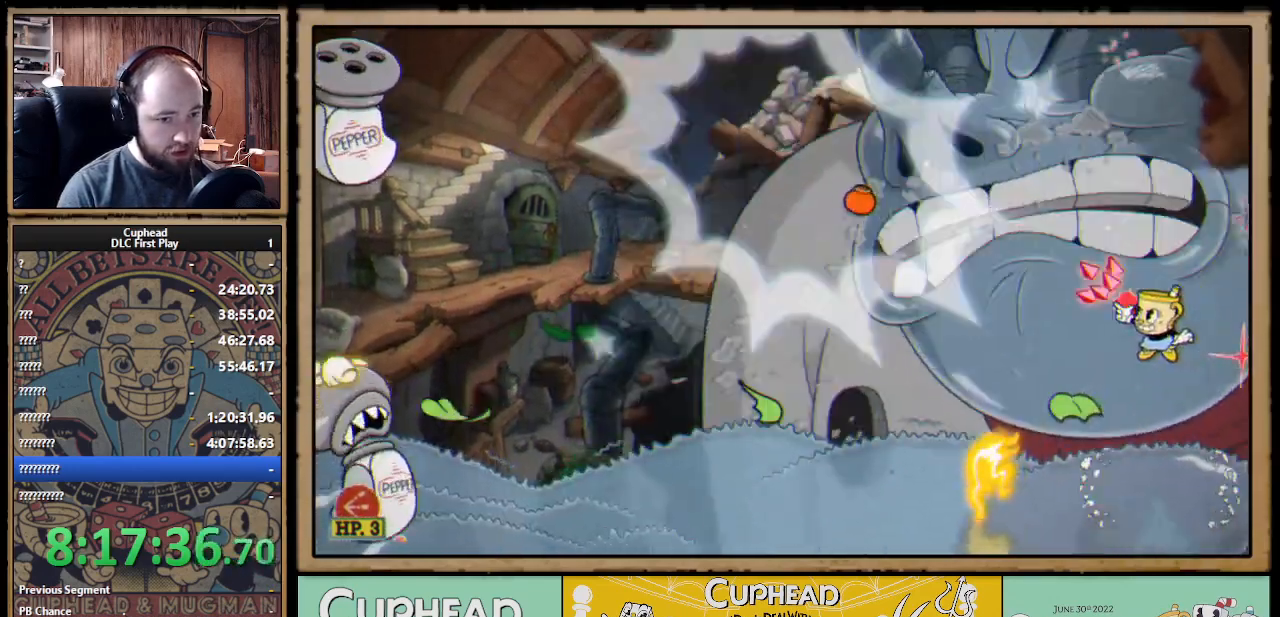
{"buttons": ["X"], "left_stick": "up-left", "right_stick": "center", "events": [[33, "B", "down"], [233, "A", "up"], [233, "B", "up"]]}
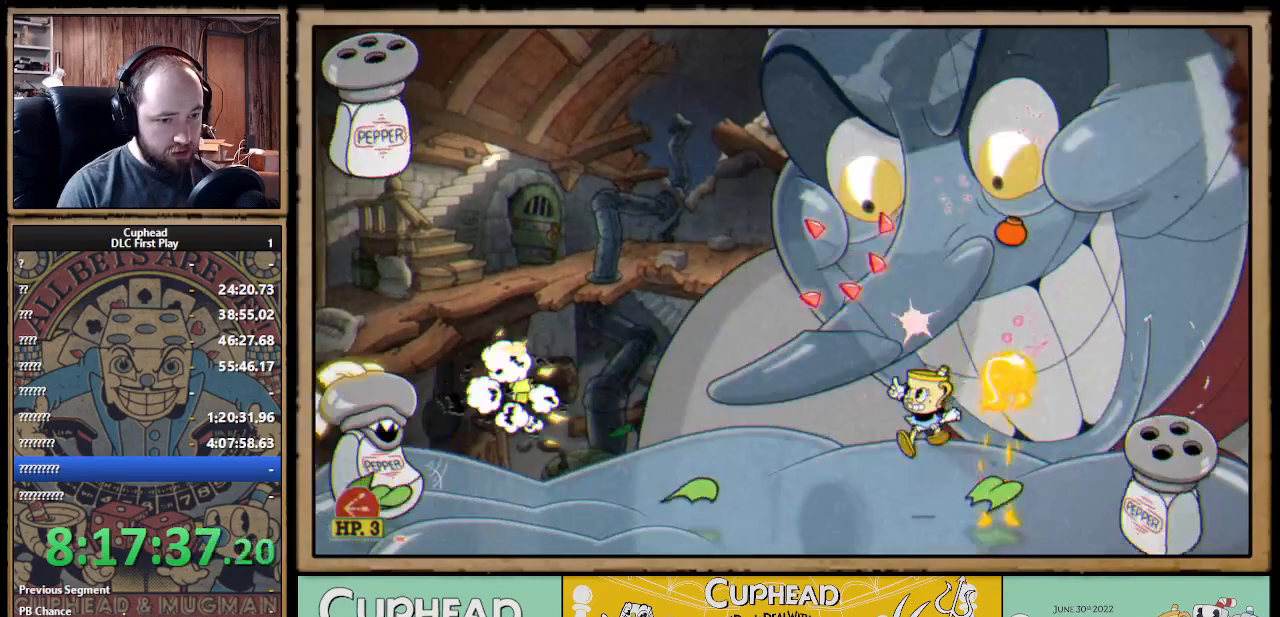
{"buttons": ["X"], "left_stick": "up-left", "right_stick": "center", "events": [[333, "L1", "down"], [450, "L1", "up"]]}
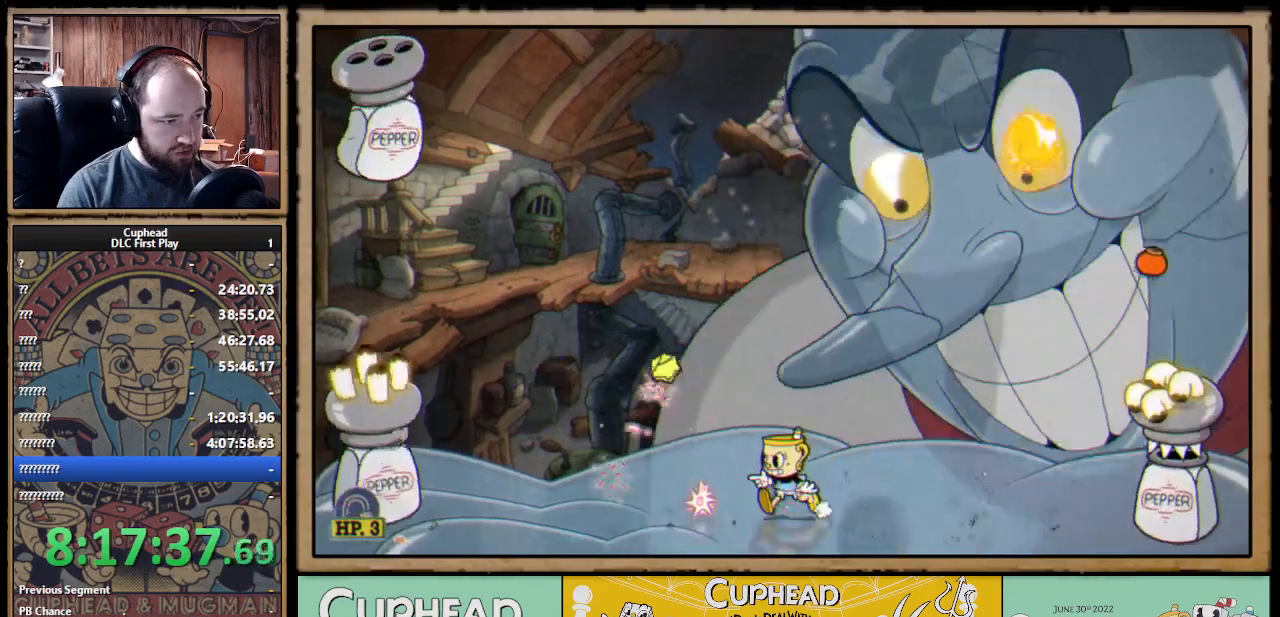
{"buttons": ["X"], "left_stick": "up-left", "right_stick": "center", "events": [[350, "A", "down"], [367, "A", "up"]]}
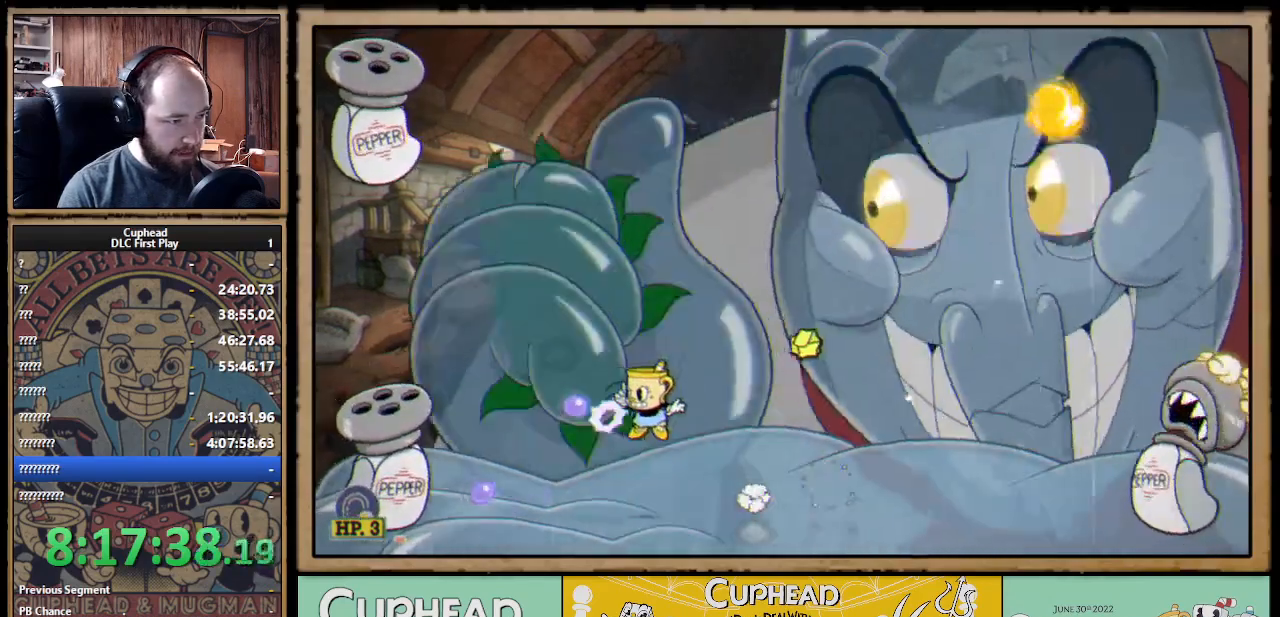
{"buttons": ["X"], "left_stick": "center", "right_stick": "center", "events": [[67, "L1", "down"], [200, "L1", "up"], [333, "left_stick", "center"]]}
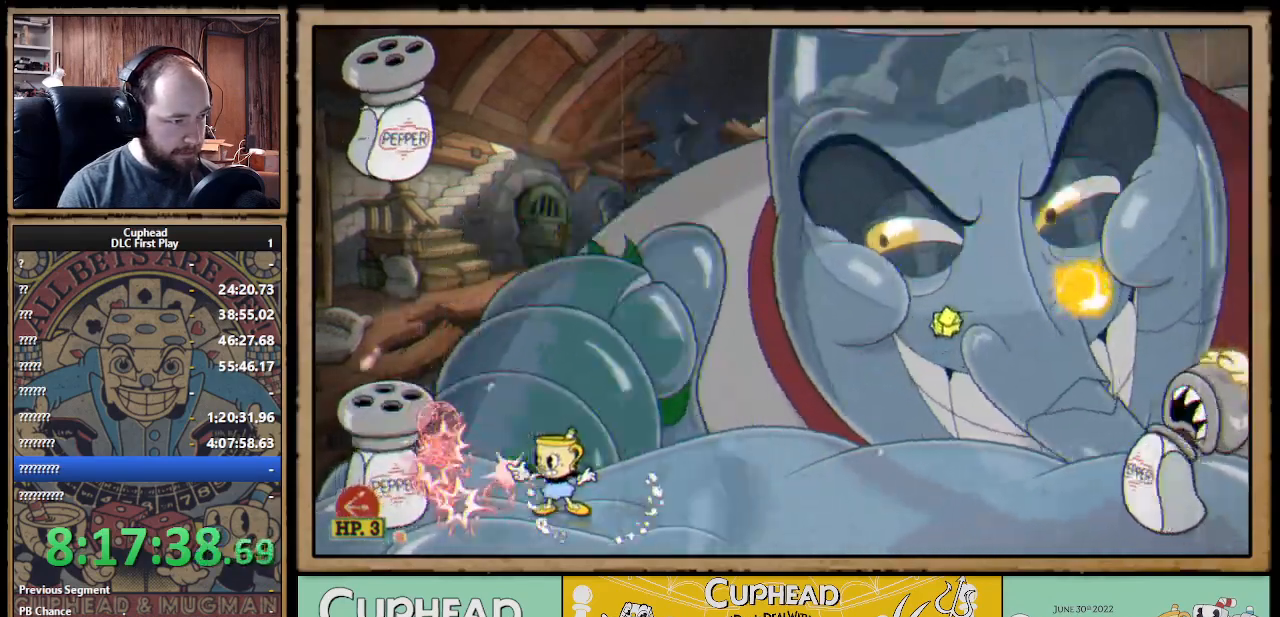
{"buttons": ["X"], "left_stick": "center", "right_stick": "center", "events": [[17, "left_stick", "left"], [150, "left_stick", "center"]]}
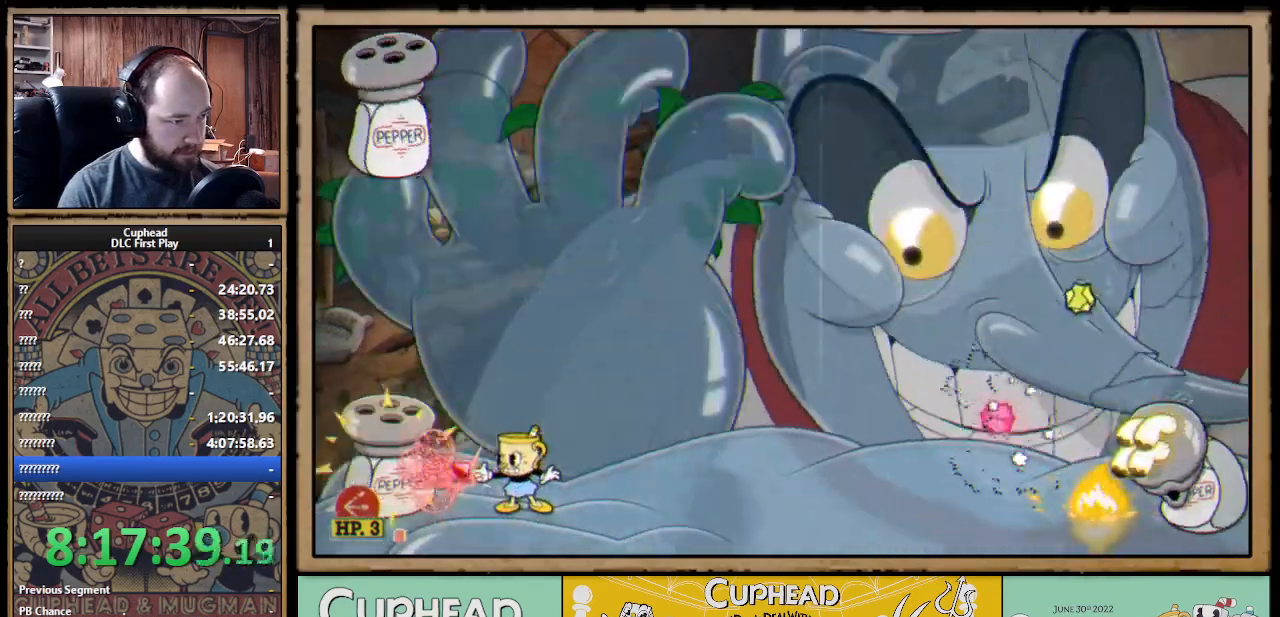
{"buttons": ["X"], "left_stick": "right", "right_stick": "center", "events": [[317, "left_stick", "right"]]}
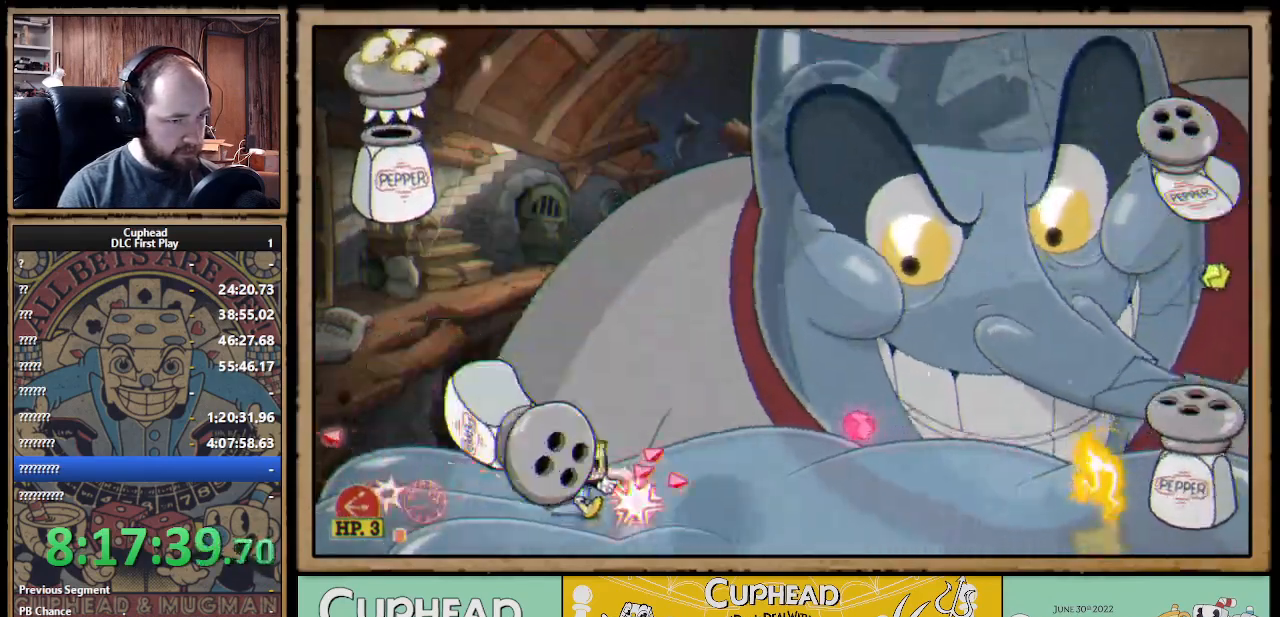
{"buttons": ["X"], "left_stick": "right", "right_stick": "center", "events": [[50, "A", "down"], [183, "B", "down"], [317, "A", "up"], [383, "B", "up"]]}